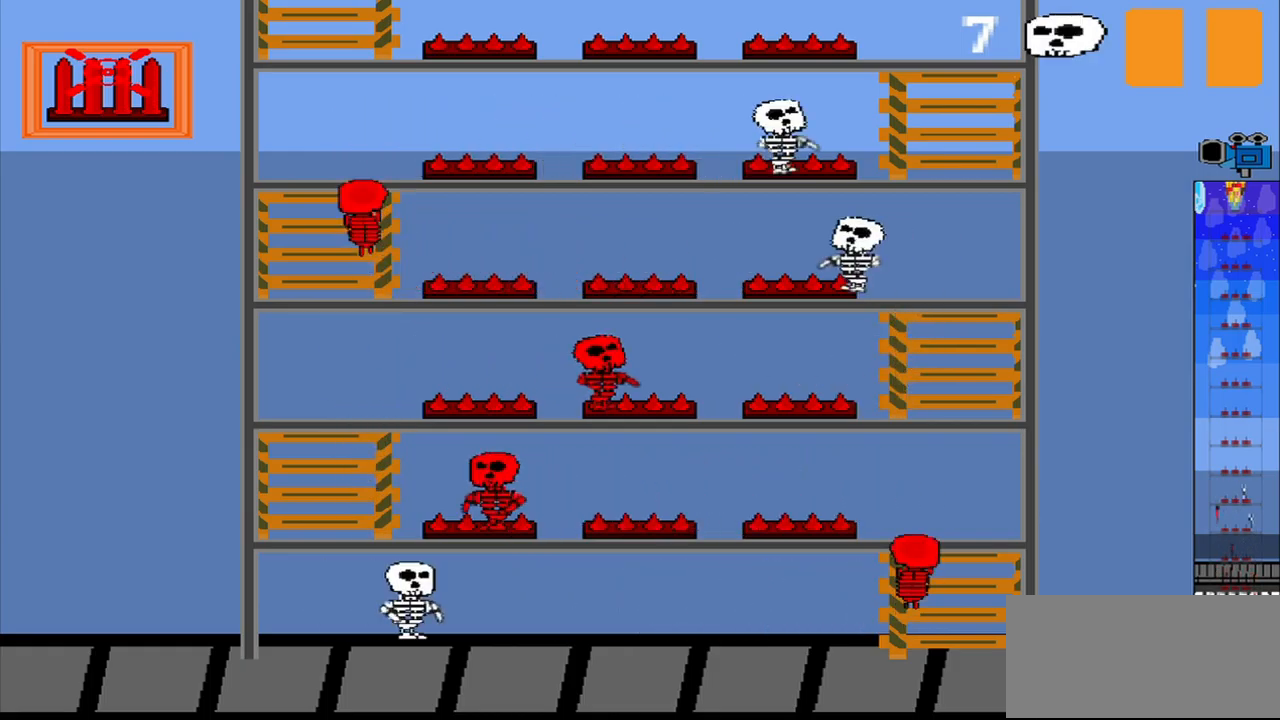
Gameplay with a controller (PlayStation layout); each line is a JSON object with the inputs held at the frame after it (dt_ms = milliseconds from this image to that frame). "events" lists button and stick changes between this image and that frame as [ms after this image, input, new state], when the widget could be followed in between. Not read: L3 R3 right_stick.
{"dt_ms": 500, "buttons": [], "left_stick": "center", "events": [[250, "CROSS", "down"], [417, "CROSS", "up"]]}
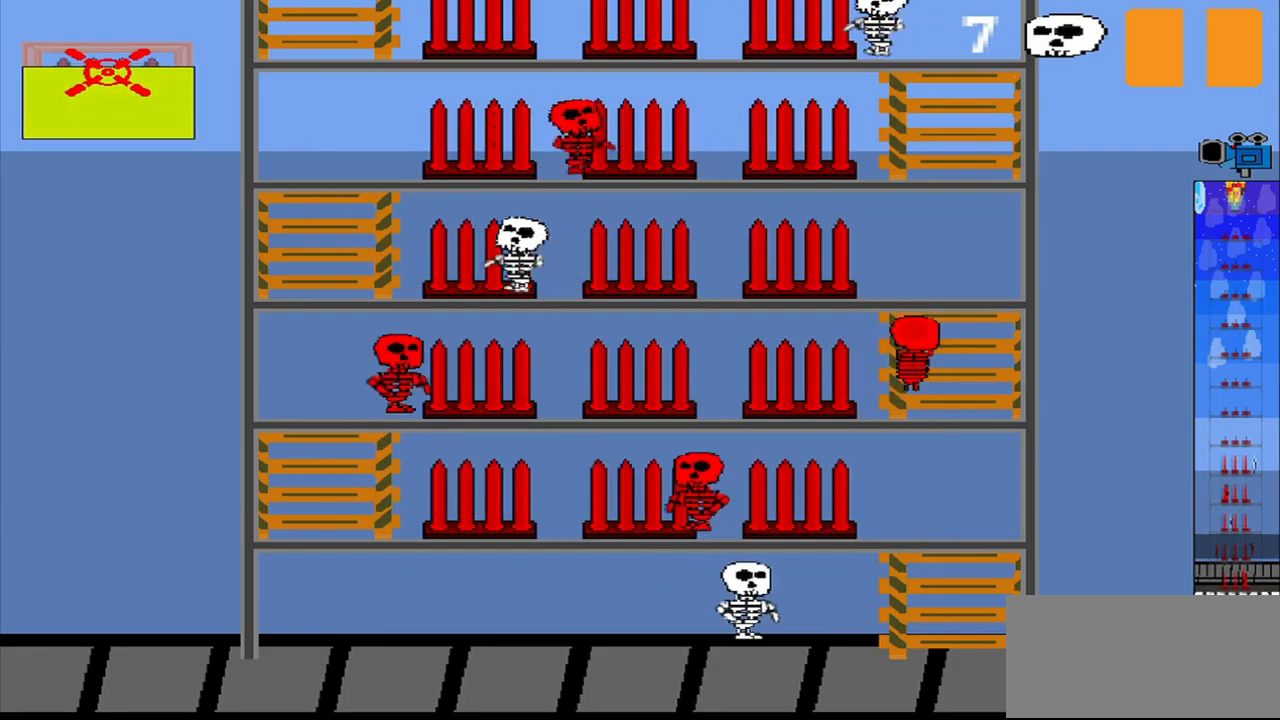
{"dt_ms": 500, "buttons": [], "left_stick": "center", "events": []}
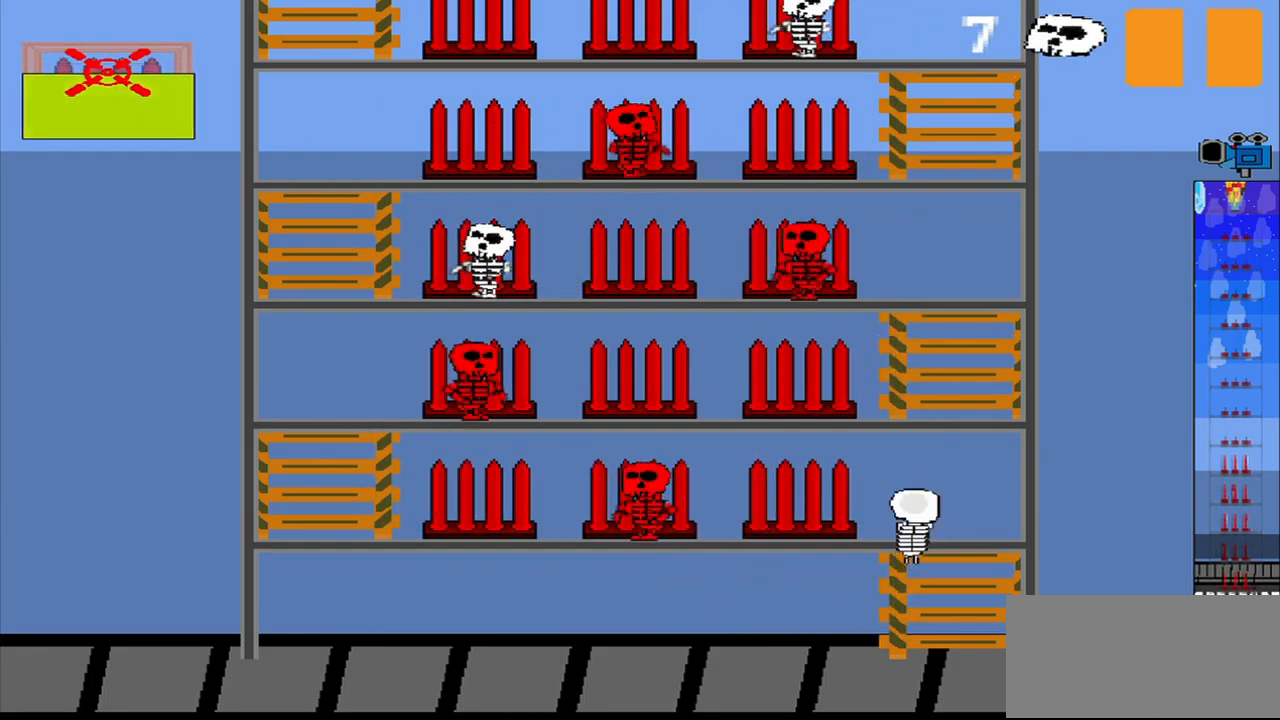
{"dt_ms": 500, "buttons": [], "left_stick": "center", "events": []}
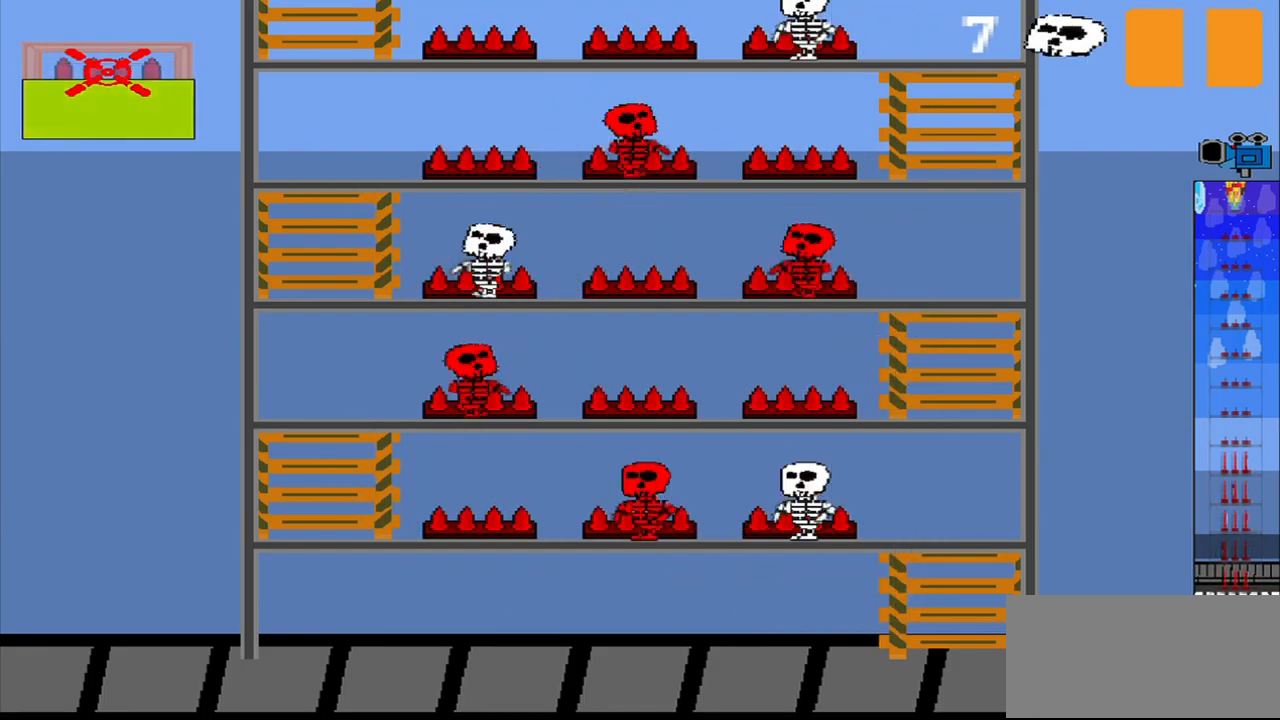
{"dt_ms": 500, "buttons": ["R1"], "left_stick": "center", "events": [[42, "R1", "down"]]}
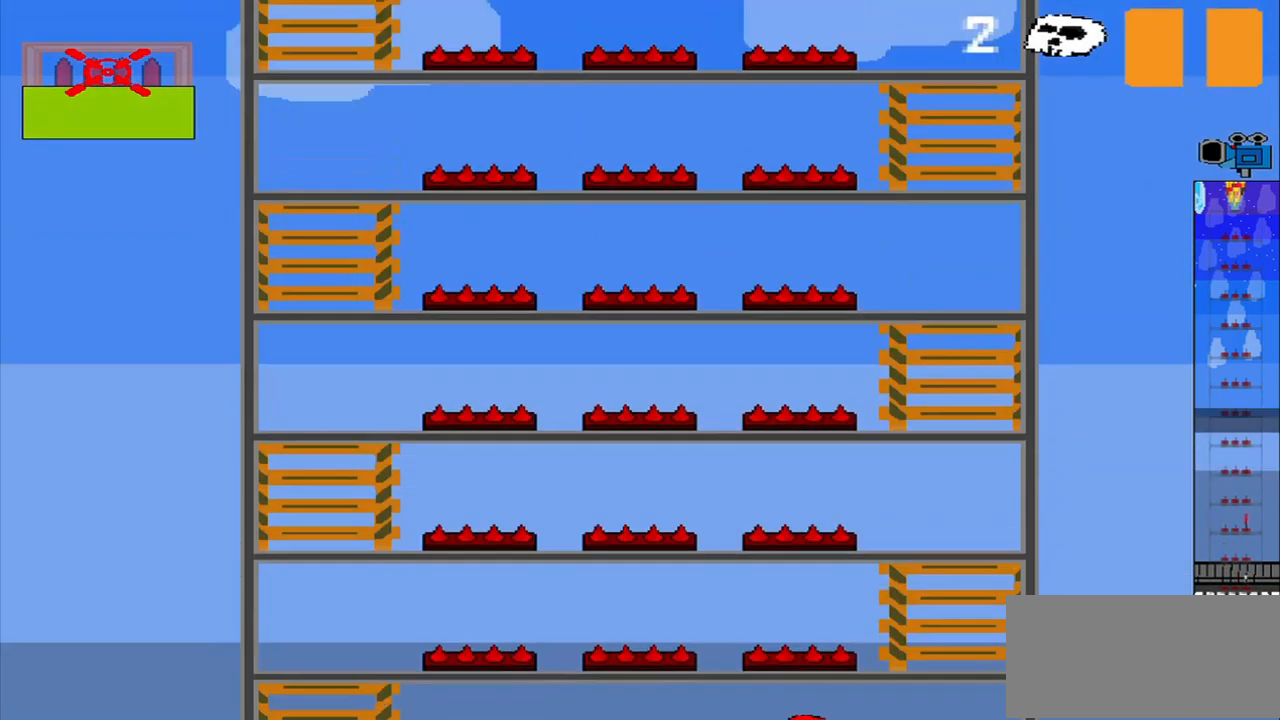
{"dt_ms": 1000, "buttons": ["R1"], "left_stick": "center"}
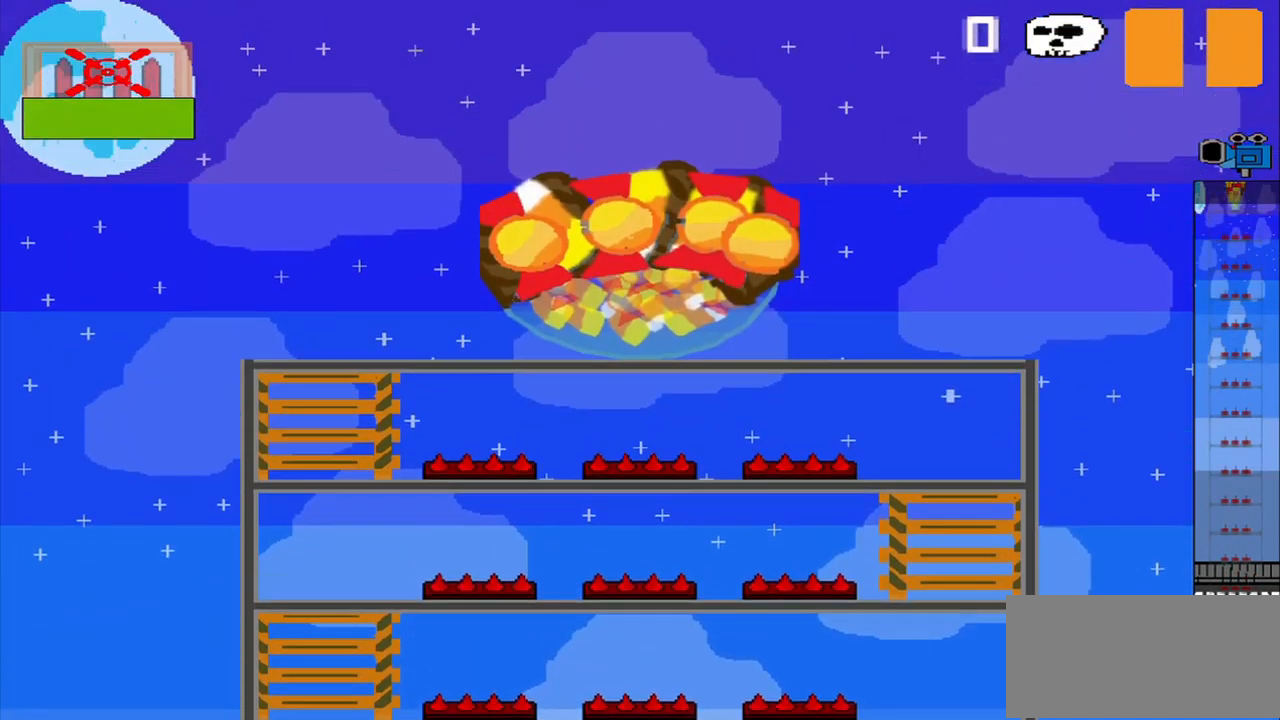
{"dt_ms": 500, "buttons": [], "left_stick": "right", "events": [[42, "left_stick", "right"], [167, "R1", "up"]]}
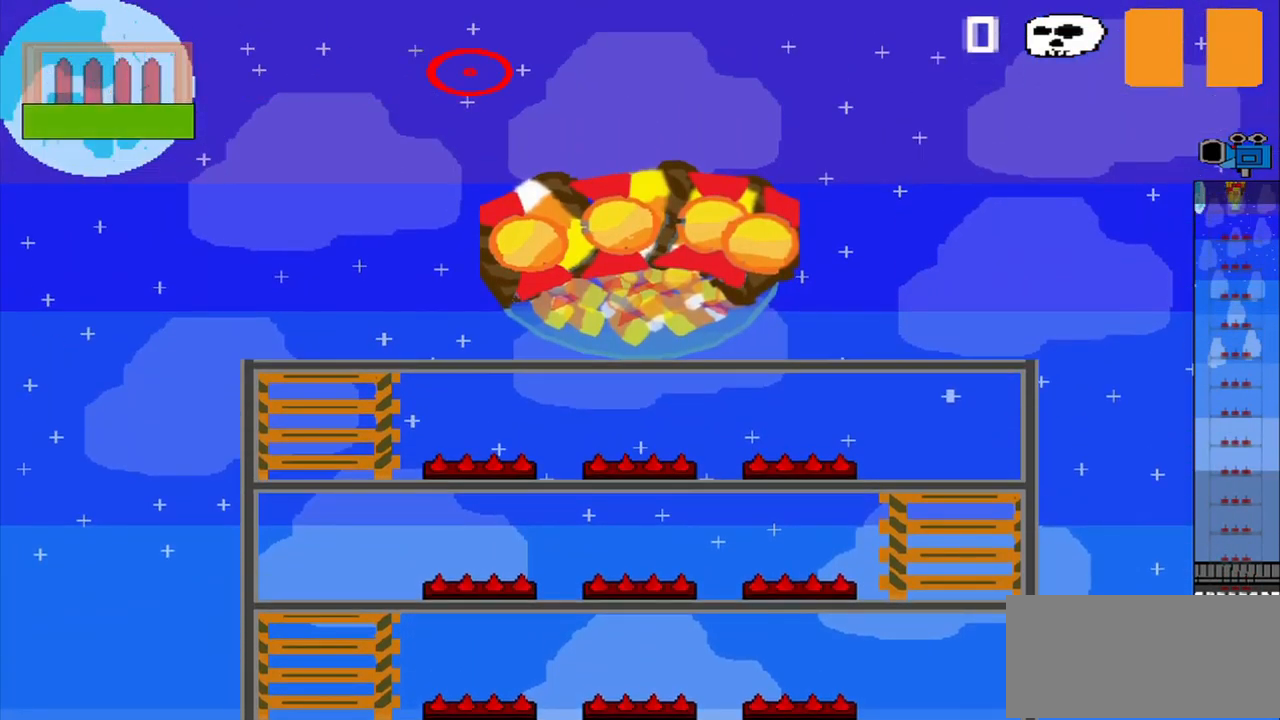
{"dt_ms": 500, "buttons": [], "left_stick": "down-right", "events": [[459, "left_stick", "down-right"]]}